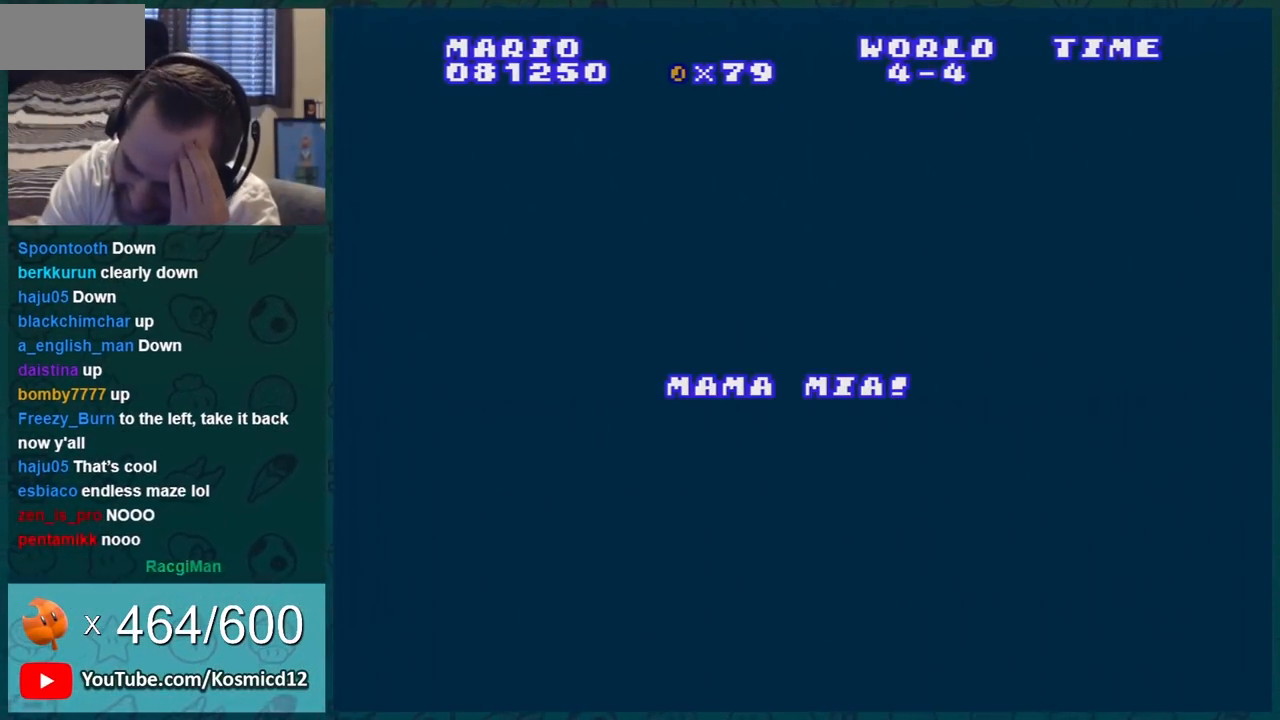
Gameplay with a controller (Nintendo layout); each line is a JSON object with the inputs held at the frame after it. "events" lists button and stick changes between this image and that frame as [ms after this image, input, new state], when the widget could be followed in between. Not read: L3 R3.
{"buttons": ["B"], "events": [[133, "B", "down"], [184, "DPAD_RIGHT", "down"], [467, "DPAD_RIGHT", "up"]]}
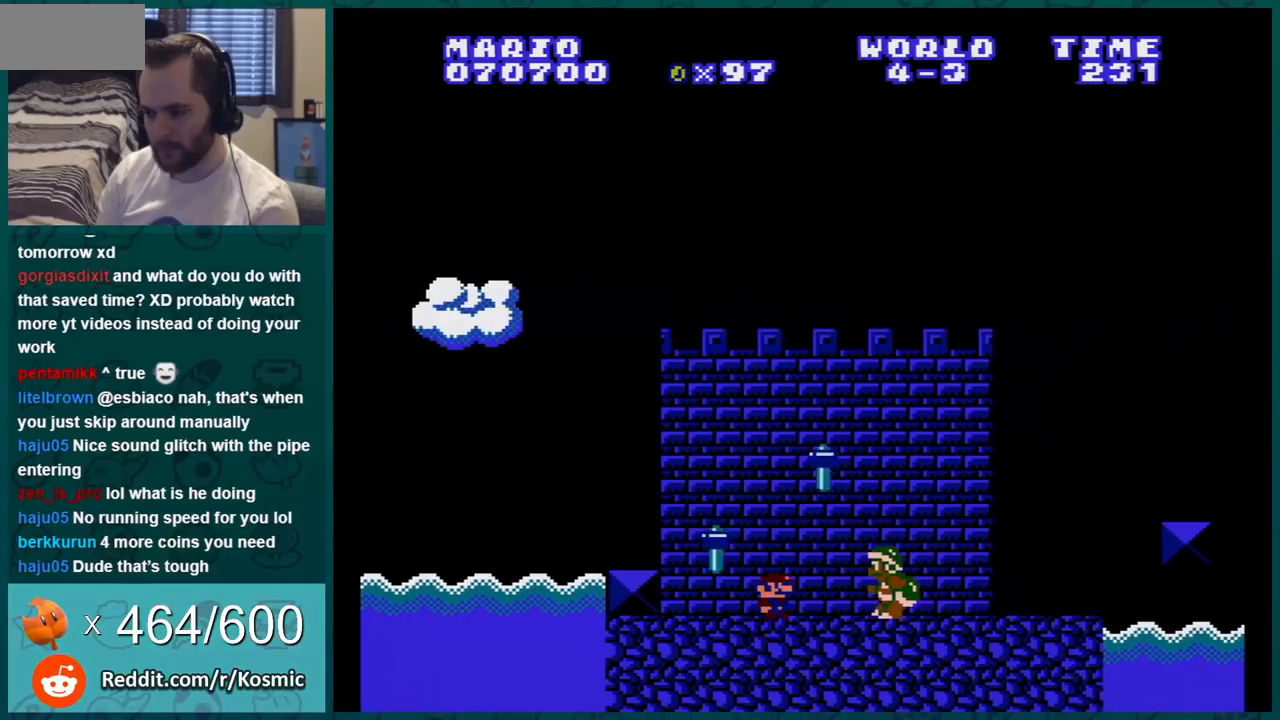
{"buttons": ["B"], "events": [[217, "DPAD_RIGHT", "down"], [334, "DPAD_RIGHT", "up"]]}
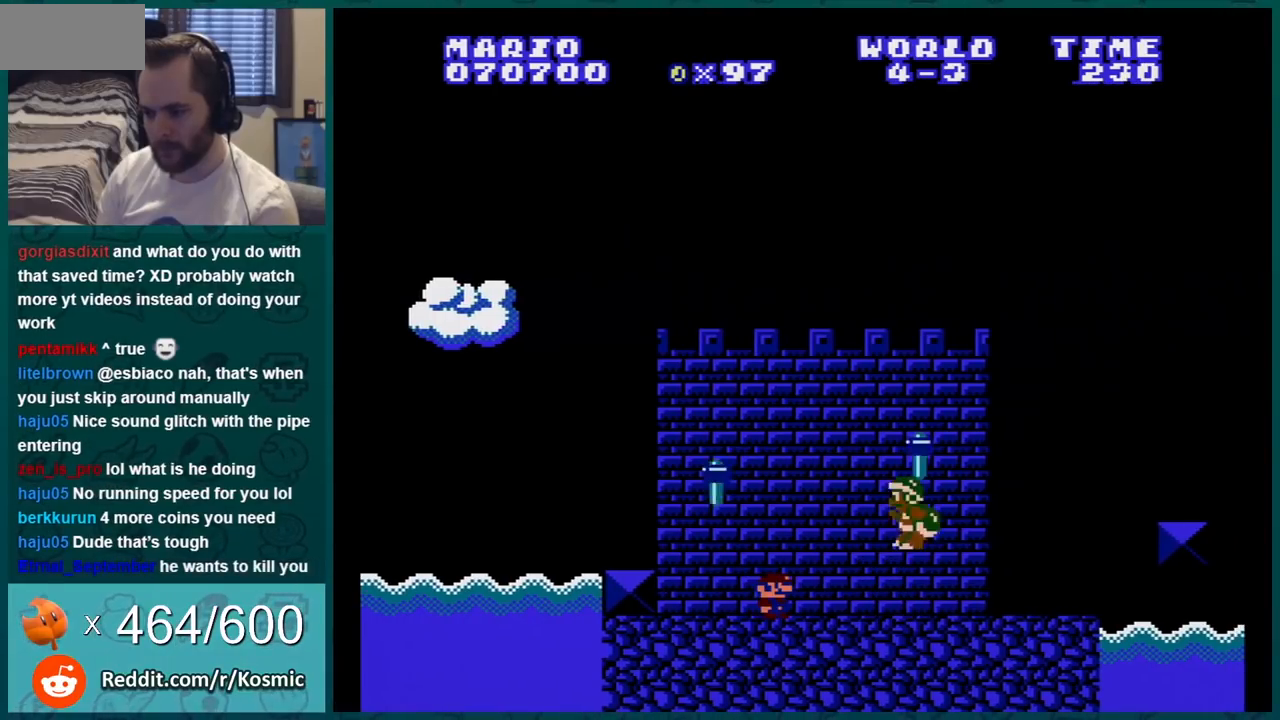
{"buttons": ["B", "DPAD_LEFT"], "events": [[50, "DPAD_RIGHT", "down"], [150, "DPAD_RIGHT", "up"], [184, "DPAD_RIGHT", "down"], [317, "DPAD_RIGHT", "up"], [467, "DPAD_LEFT", "down"]]}
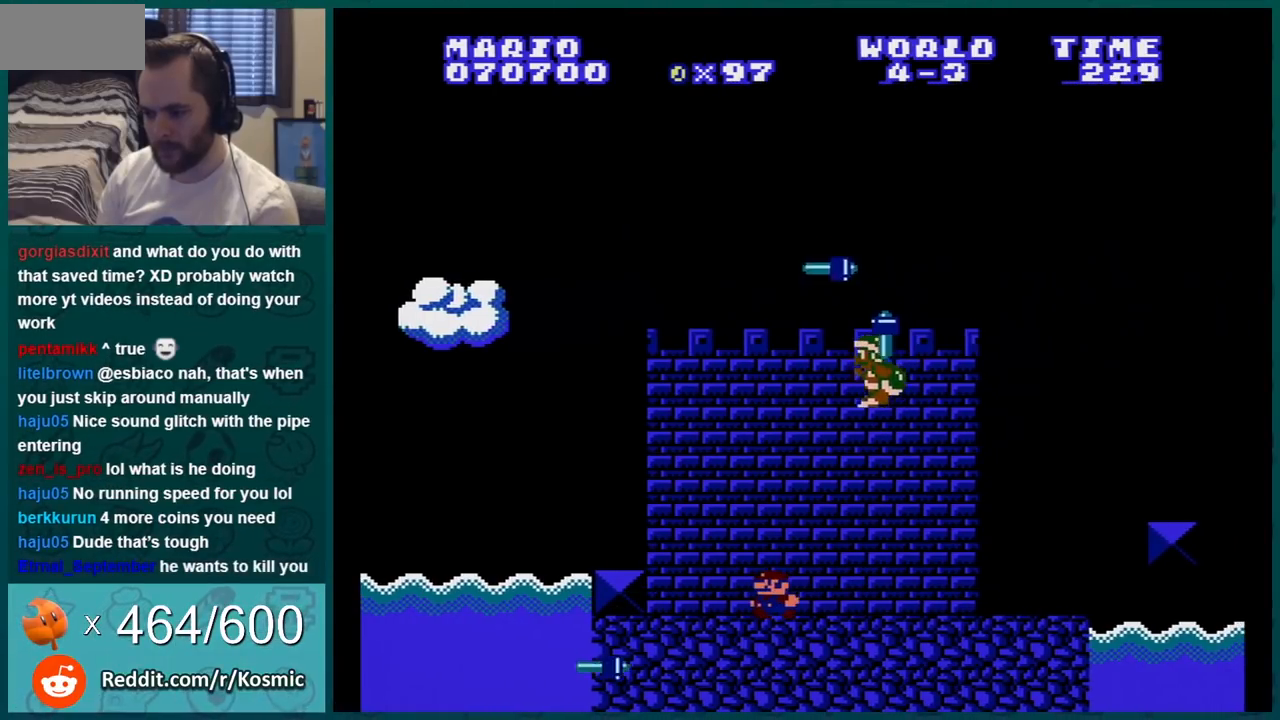
{"buttons": ["B"], "events": [[150, "DPAD_LEFT", "up"], [300, "DPAD_LEFT", "down"], [400, "DPAD_LEFT", "up"]]}
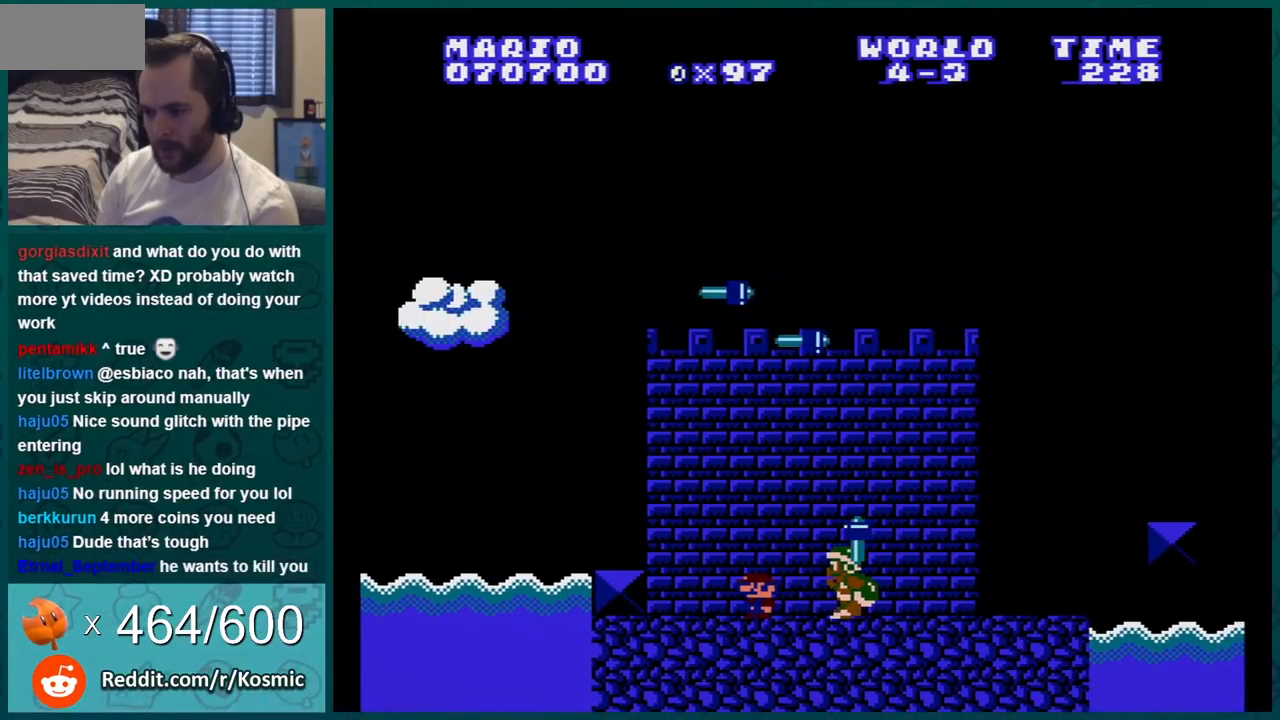
{"buttons": ["B", "DPAD_RIGHT"], "events": [[50, "DPAD_RIGHT", "down"], [184, "DPAD_RIGHT", "up"], [367, "DPAD_RIGHT", "down"]]}
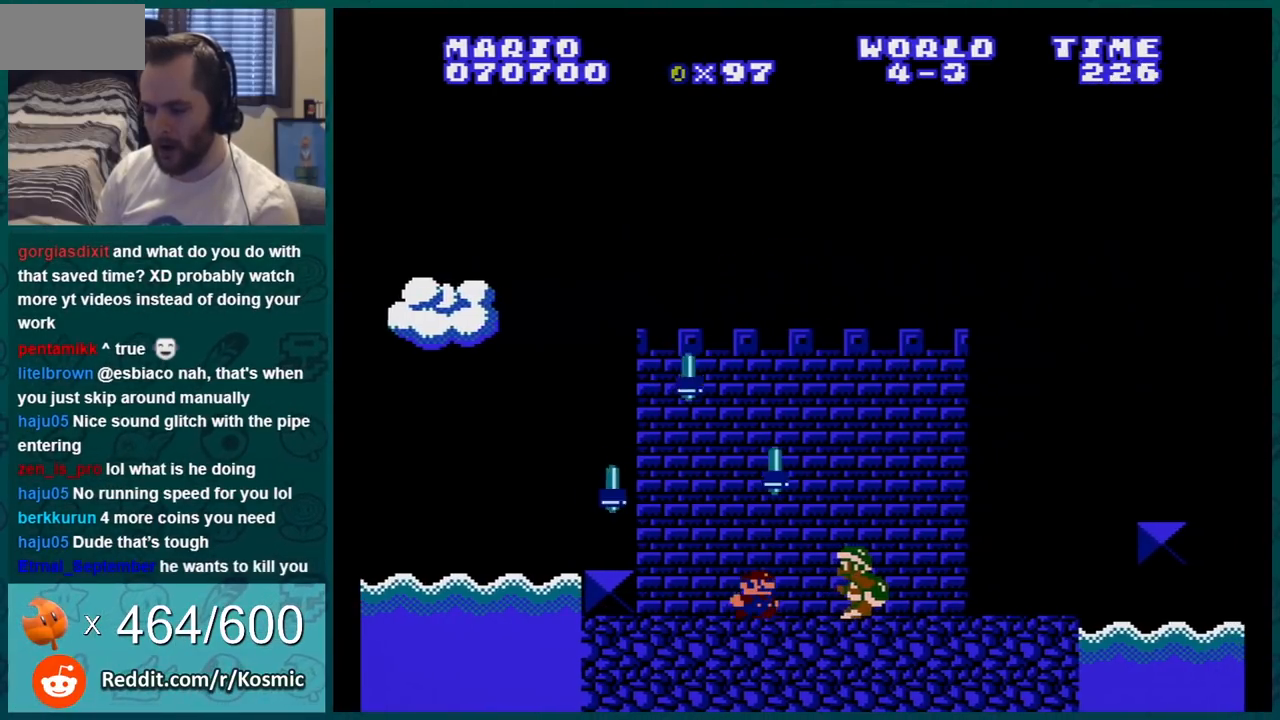
{"buttons": ["B", "DPAD_RIGHT"], "events": [[67, "DPAD_RIGHT", "up"], [184, "DPAD_RIGHT", "down"], [267, "DPAD_RIGHT", "up"], [468, "DPAD_RIGHT", "down"]]}
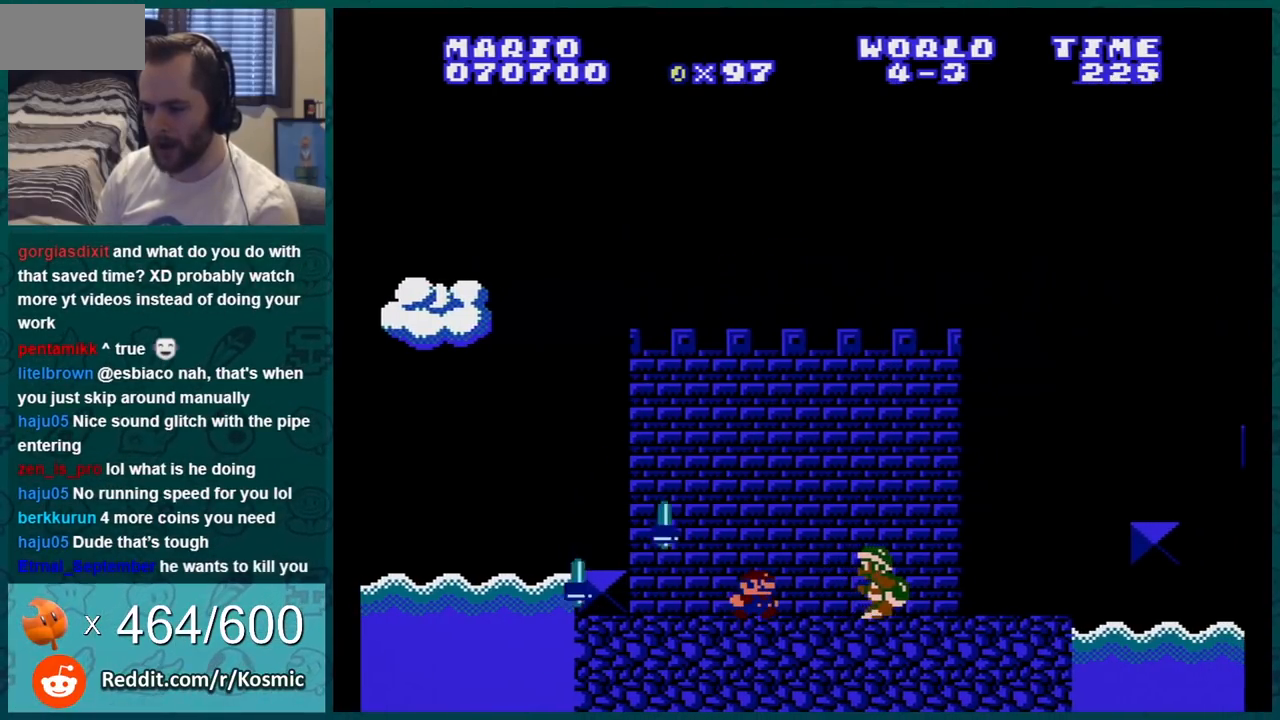
{"buttons": ["B"], "events": [[83, "DPAD_RIGHT", "up"], [217, "DPAD_RIGHT", "down"], [267, "DPAD_RIGHT", "up"], [400, "DPAD_RIGHT", "down"], [501, "DPAD_RIGHT", "up"]]}
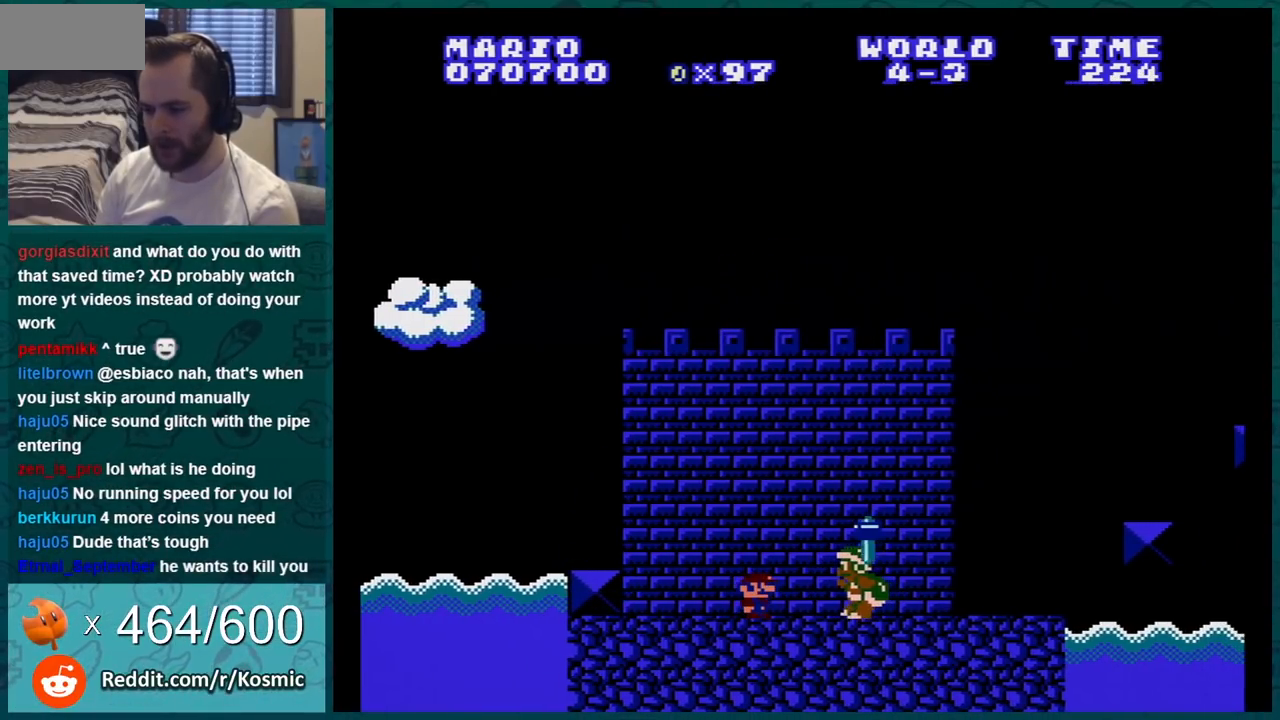
{"buttons": ["B"], "events": []}
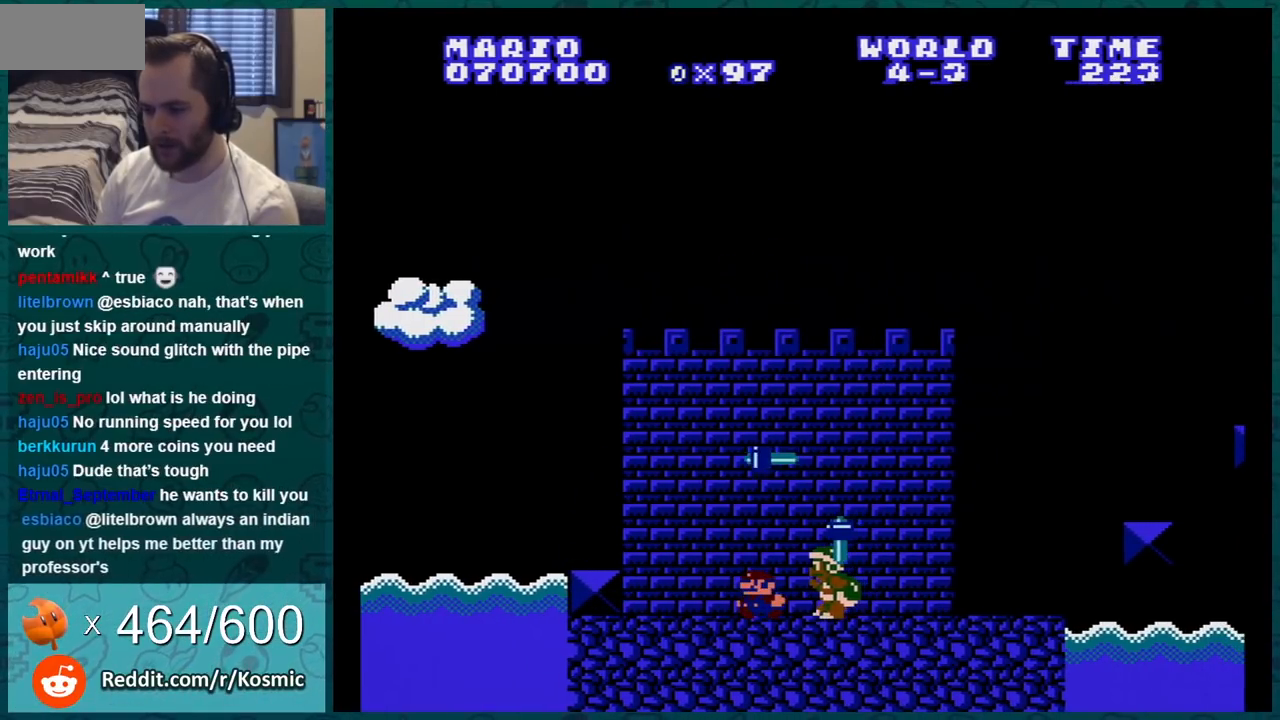
{"buttons": ["B"], "events": [[17, "DPAD_LEFT", "down"], [117, "DPAD_LEFT", "up"], [234, "DPAD_LEFT", "down"], [400, "DPAD_LEFT", "up"]]}
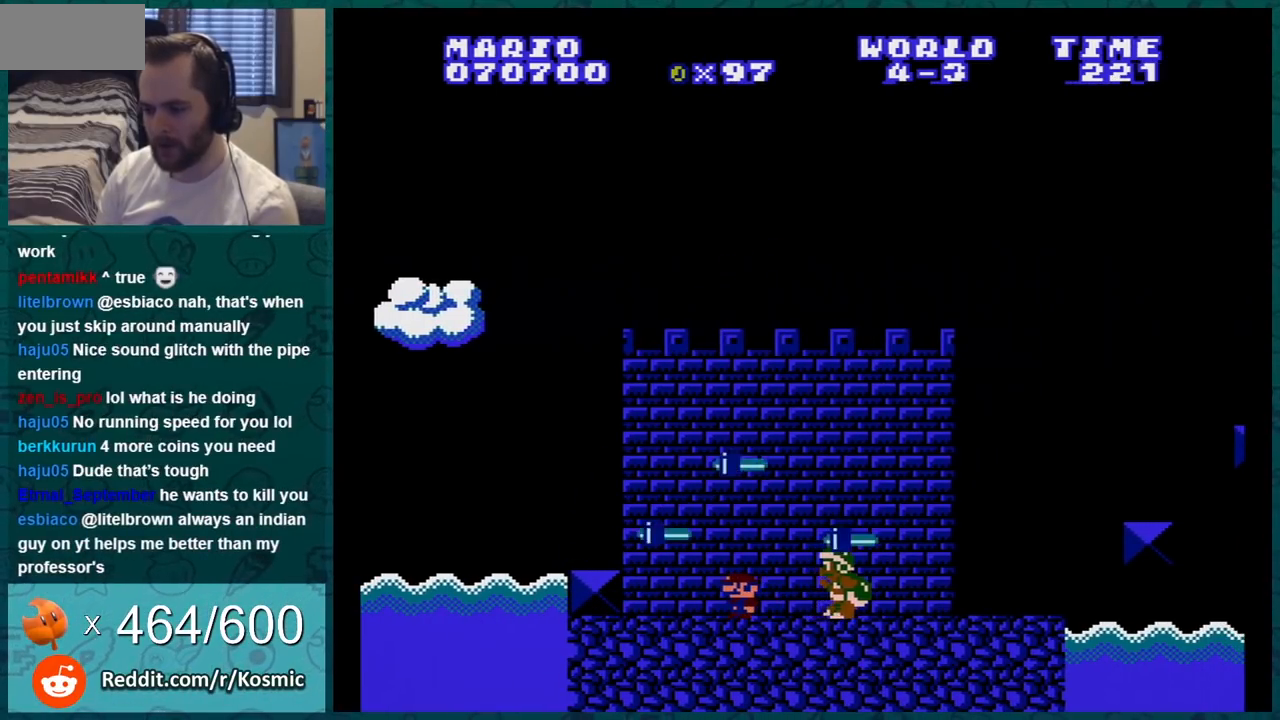
{"buttons": ["B", "DPAD_RIGHT"], "events": [[117, "DPAD_LEFT", "down"], [234, "DPAD_LEFT", "up"], [384, "DPAD_RIGHT", "down"]]}
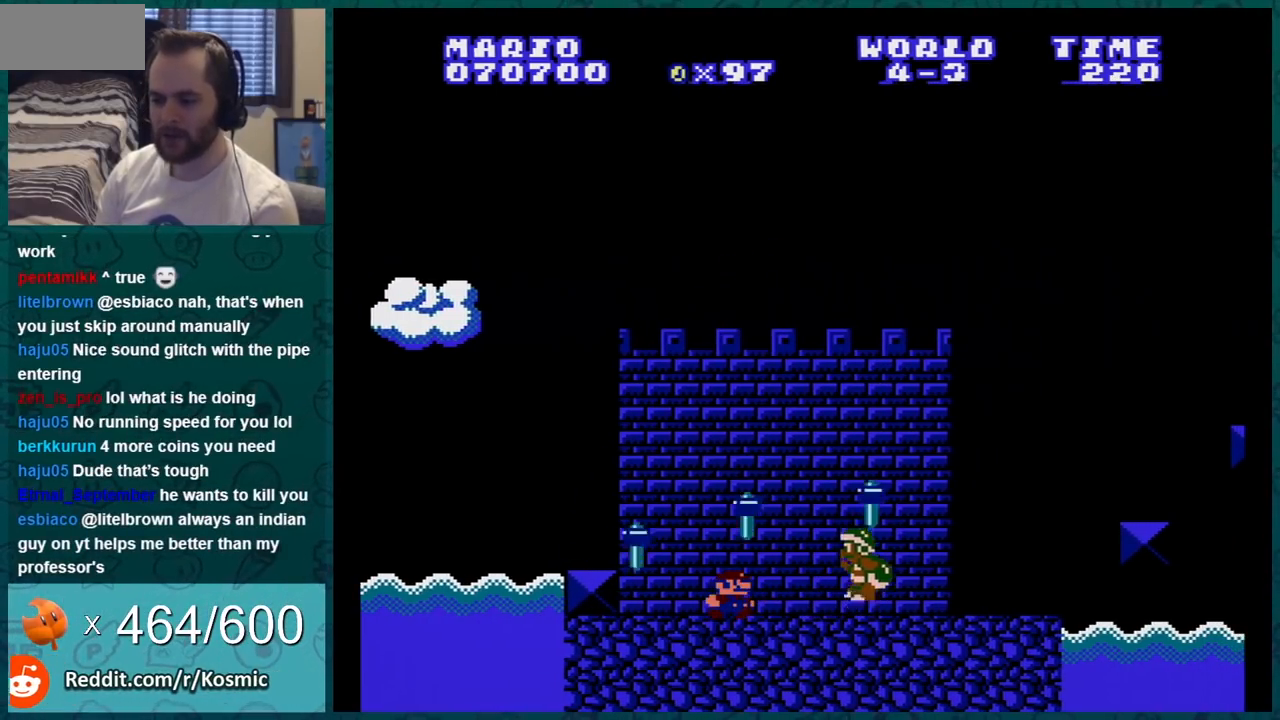
{"buttons": ["B"], "events": [[100, "DPAD_RIGHT", "up"], [234, "DPAD_RIGHT", "down"], [334, "DPAD_RIGHT", "up"]]}
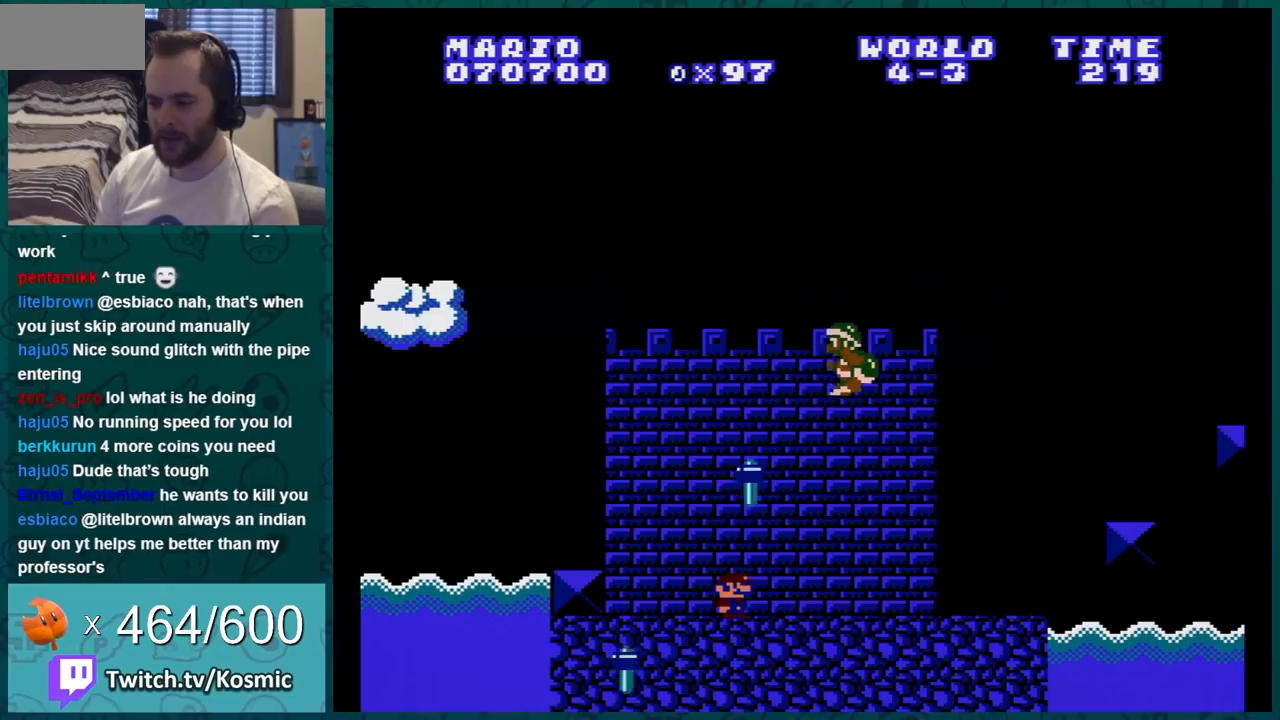
{"buttons": ["B", "DPAD_LEFT"], "events": [[166, "DPAD_LEFT", "down"], [266, "DPAD_LEFT", "up"], [383, "DPAD_LEFT", "down"]]}
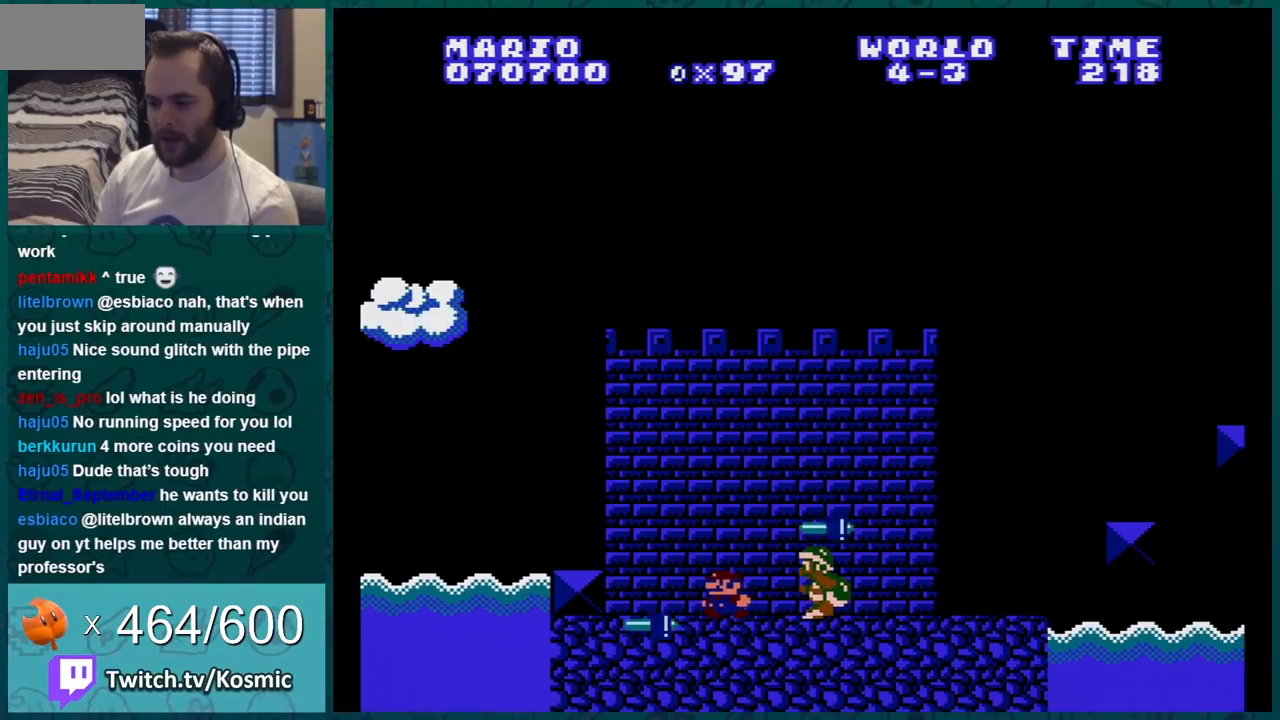
{"buttons": ["B"], "events": [[117, "DPAD_LEFT", "up"], [267, "DPAD_RIGHT", "down"], [367, "DPAD_RIGHT", "up"]]}
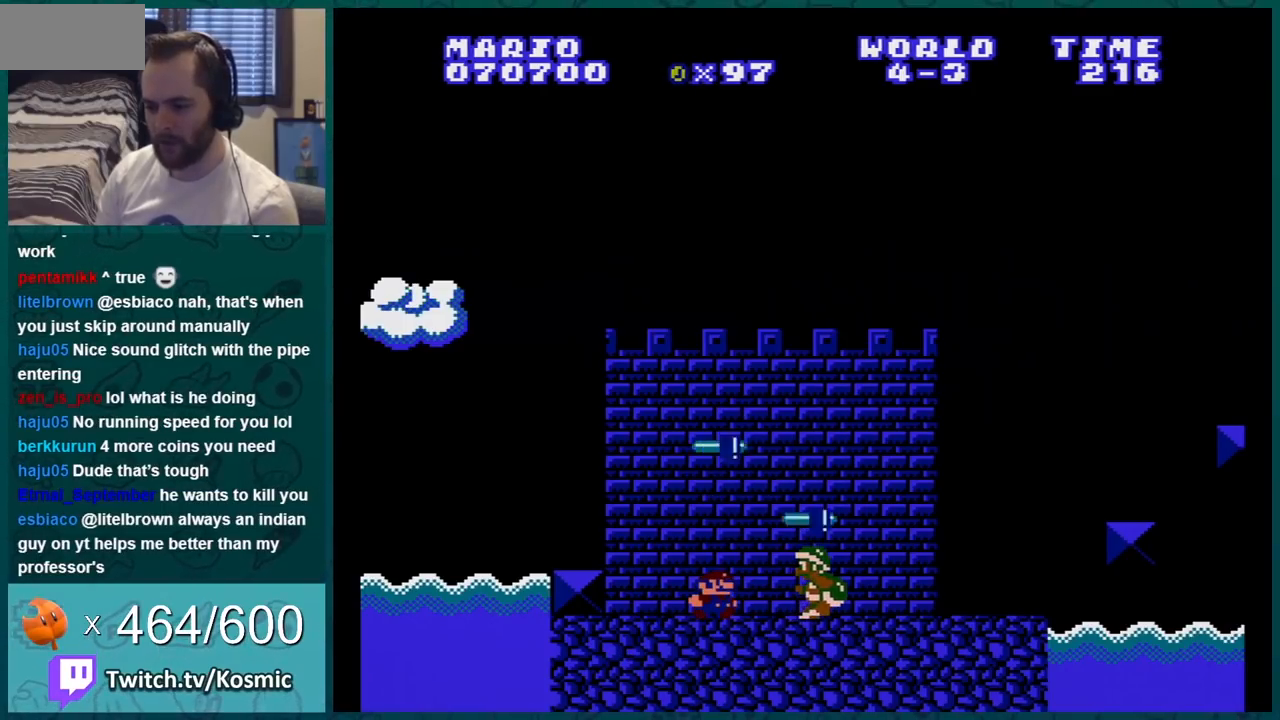
{"buttons": ["B", "DPAD_RIGHT"], "events": [[16, "DPAD_RIGHT", "down"], [133, "DPAD_RIGHT", "up"], [200, "DPAD_RIGHT", "down"], [300, "DPAD_RIGHT", "up"], [417, "DPAD_RIGHT", "down"]]}
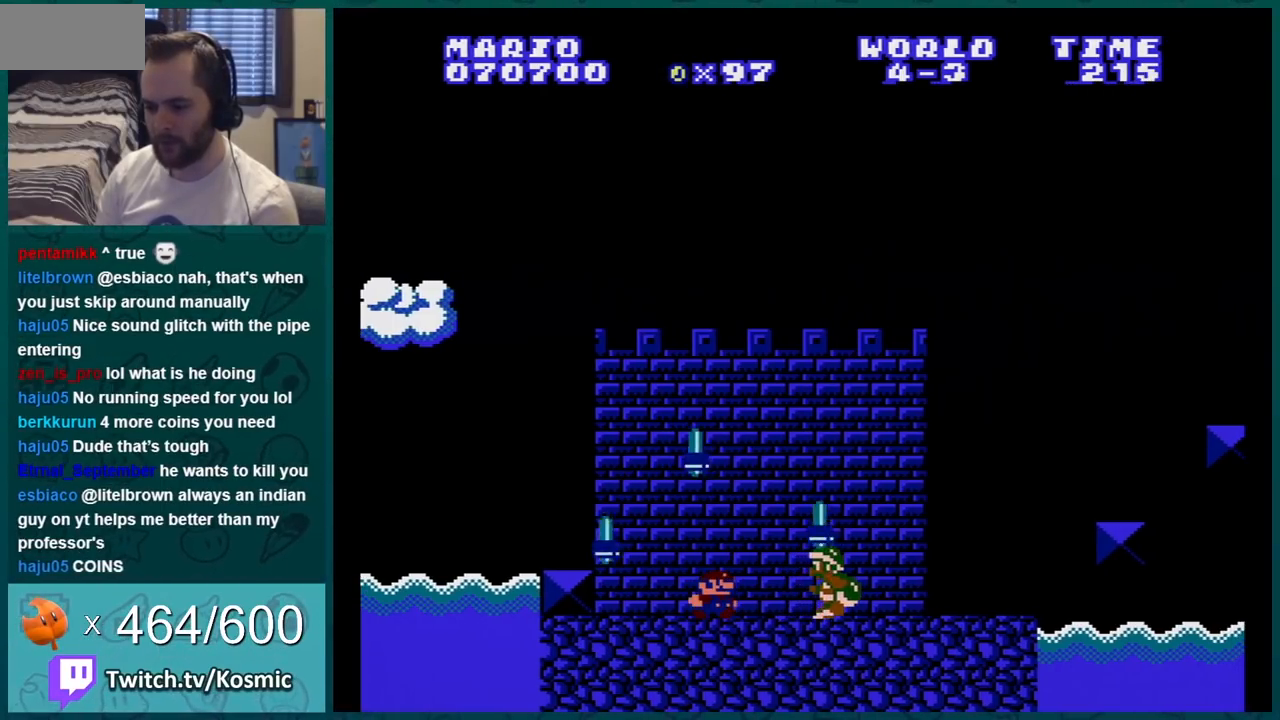
{"buttons": ["B", "DPAD_RIGHT"], "events": [[33, "DPAD_RIGHT", "up"], [100, "DPAD_RIGHT", "down"], [200, "DPAD_RIGHT", "up"], [267, "DPAD_RIGHT", "down"], [350, "DPAD_RIGHT", "up"], [417, "DPAD_RIGHT", "down"]]}
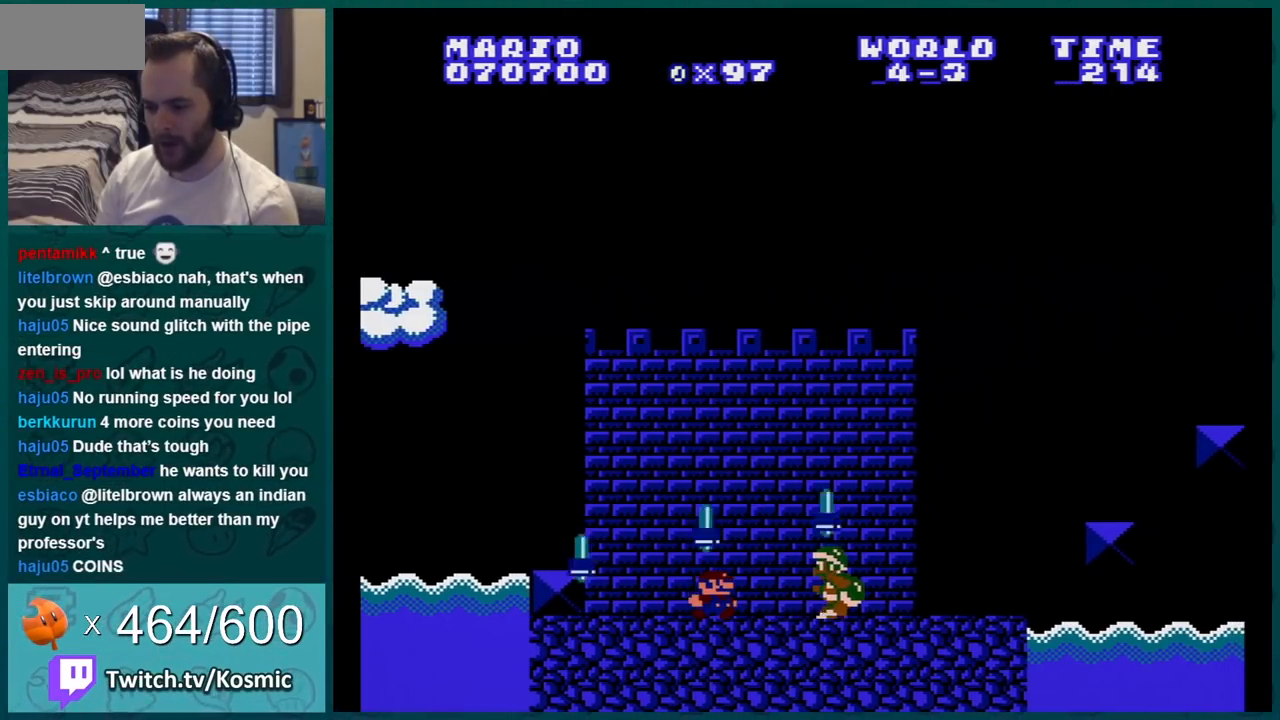
{"buttons": ["B"], "events": [[50, "DPAD_RIGHT", "up"], [100, "DPAD_RIGHT", "down"], [166, "DPAD_RIGHT", "up"], [266, "DPAD_RIGHT", "down"], [316, "DPAD_RIGHT", "up"]]}
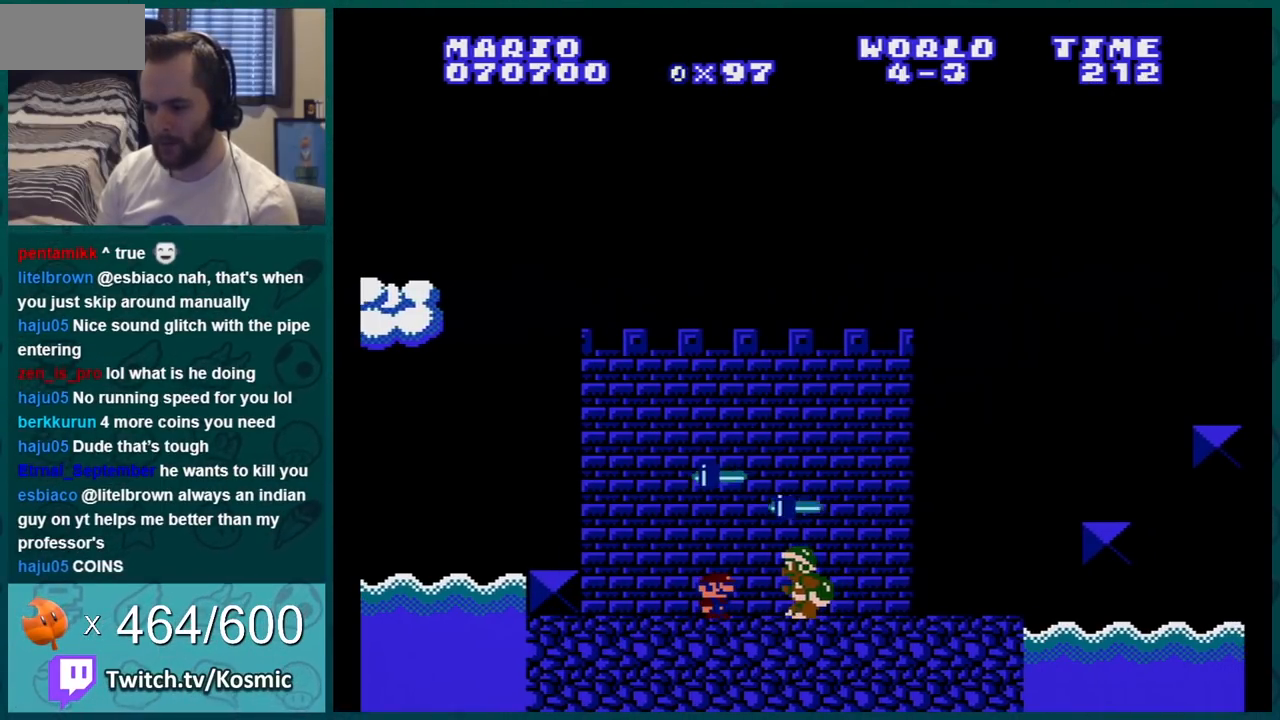
{"buttons": ["B"], "events": [[67, "DPAD_RIGHT", "down"], [167, "DPAD_RIGHT", "up"], [250, "DPAD_RIGHT", "down"], [384, "DPAD_RIGHT", "up"]]}
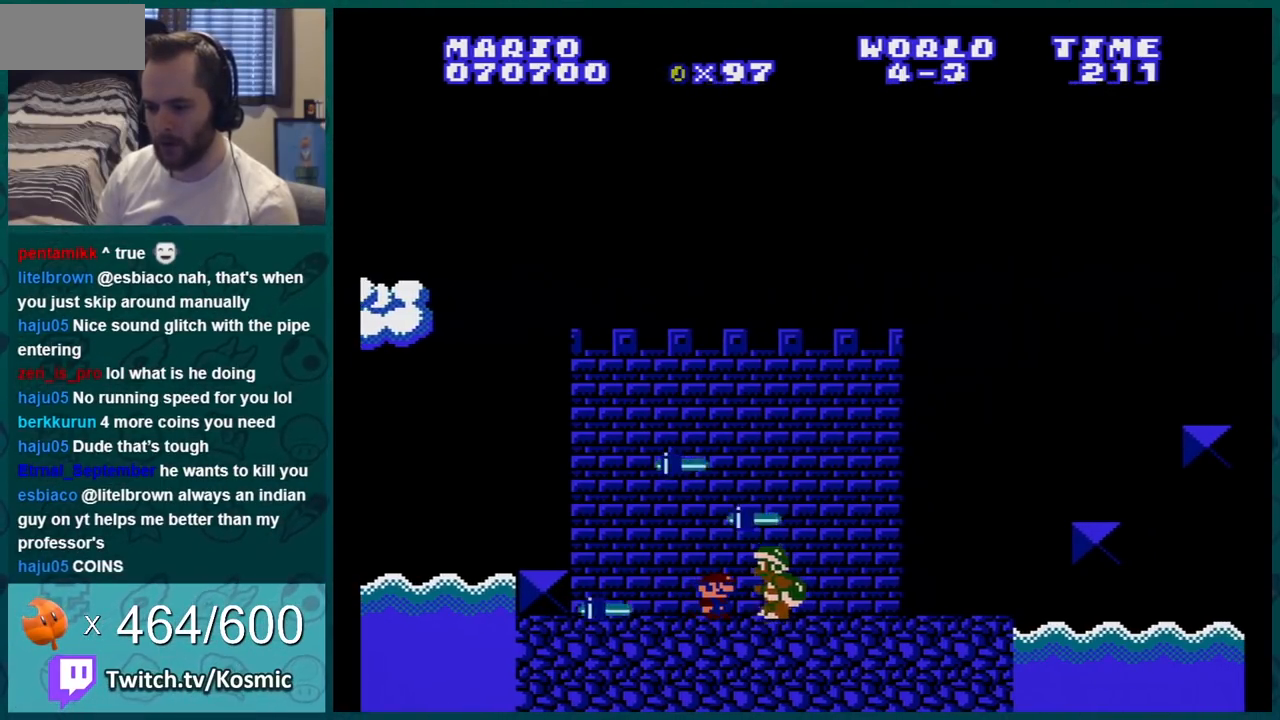
{"buttons": ["B", "DPAD_RIGHT"], "events": [[51, "DPAD_RIGHT", "down"], [167, "DPAD_RIGHT", "up"], [201, "DPAD_RIGHT", "down"]]}
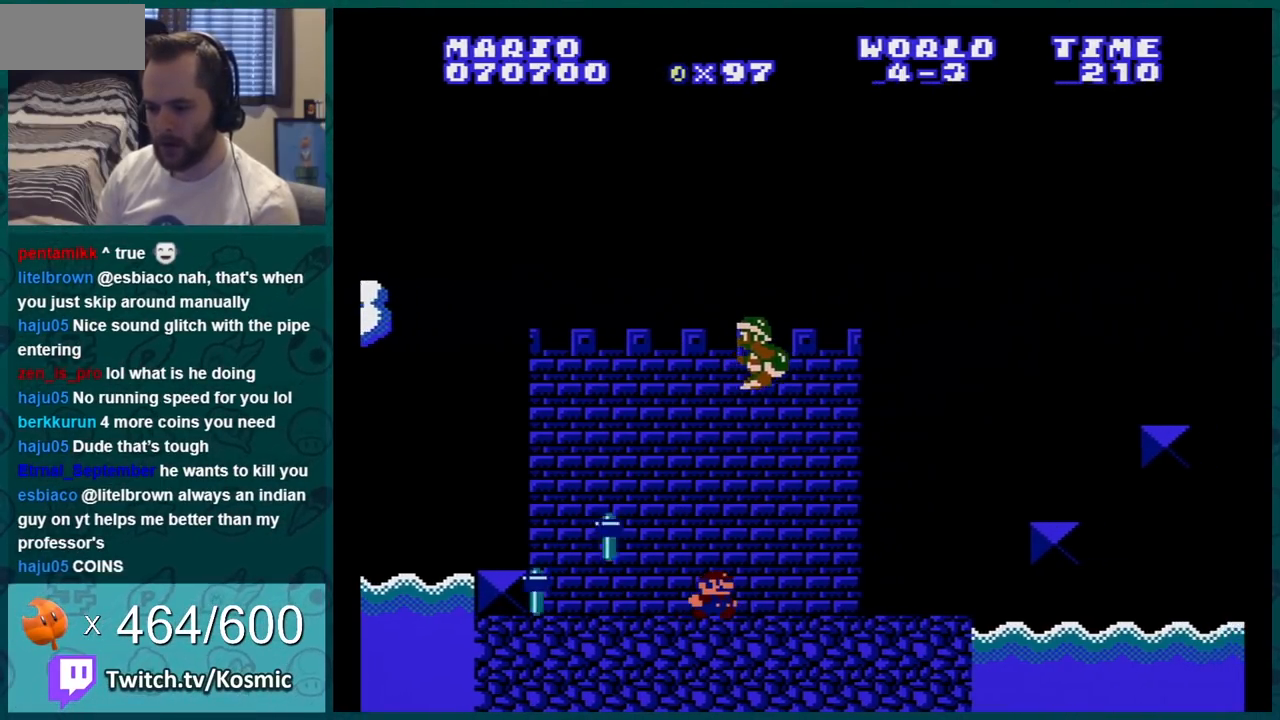
{"buttons": ["A", "B", "DPAD_LEFT"], "events": [[417, "DPAD_RIGHT", "up"], [501, "A", "down"], [501, "DPAD_LEFT", "down"]]}
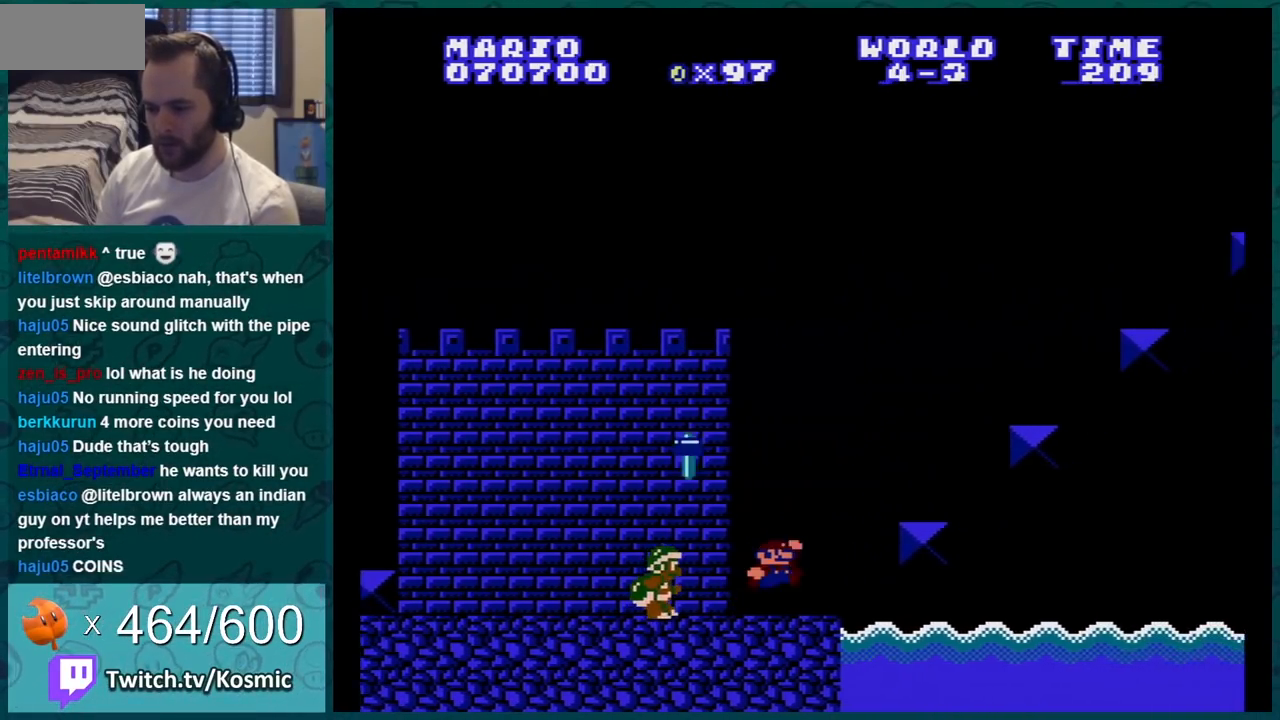
{"buttons": ["B", "DPAD_LEFT"], "events": [[66, "DPAD_LEFT", "up"], [183, "A", "up"], [250, "DPAD_LEFT", "down"]]}
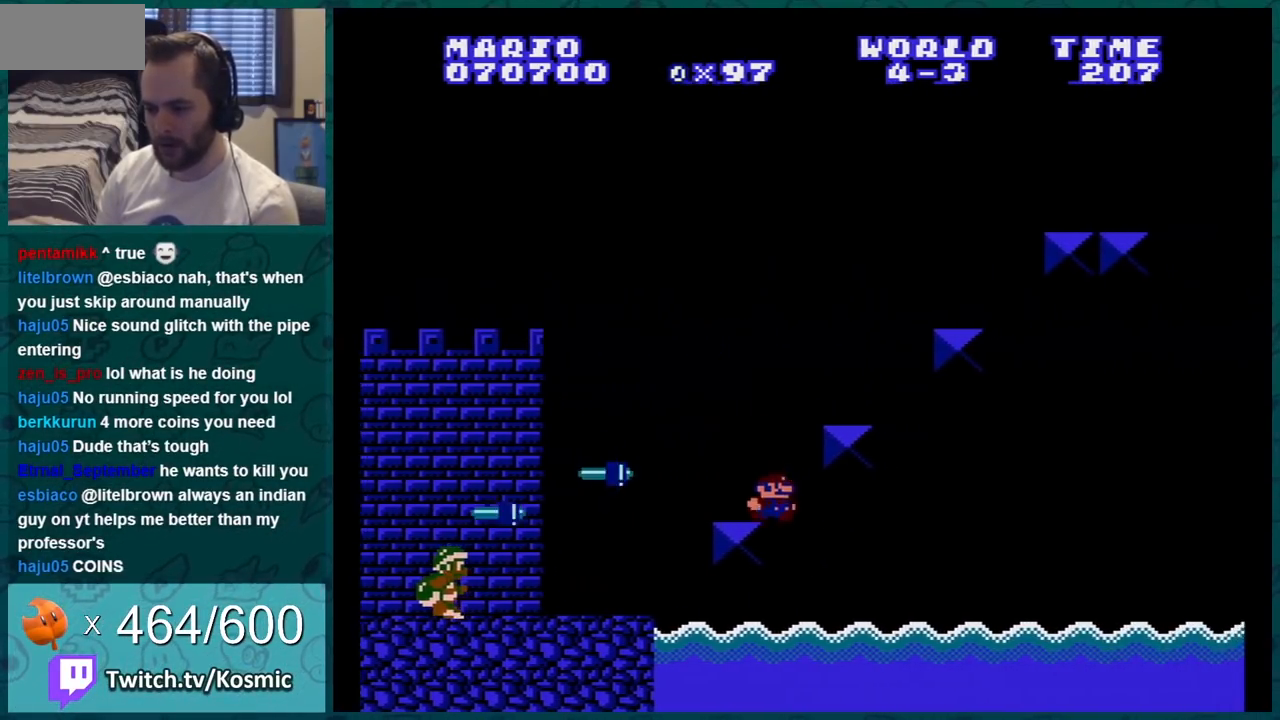
{"buttons": ["B"], "events": [[50, "A", "down"], [250, "DPAD_LEFT", "up"], [250, "DPAD_UP", "down"], [284, "DPAD_RIGHT", "down"], [284, "DPAD_UP", "up"], [450, "DPAD_RIGHT", "up"], [484, "A", "up"]]}
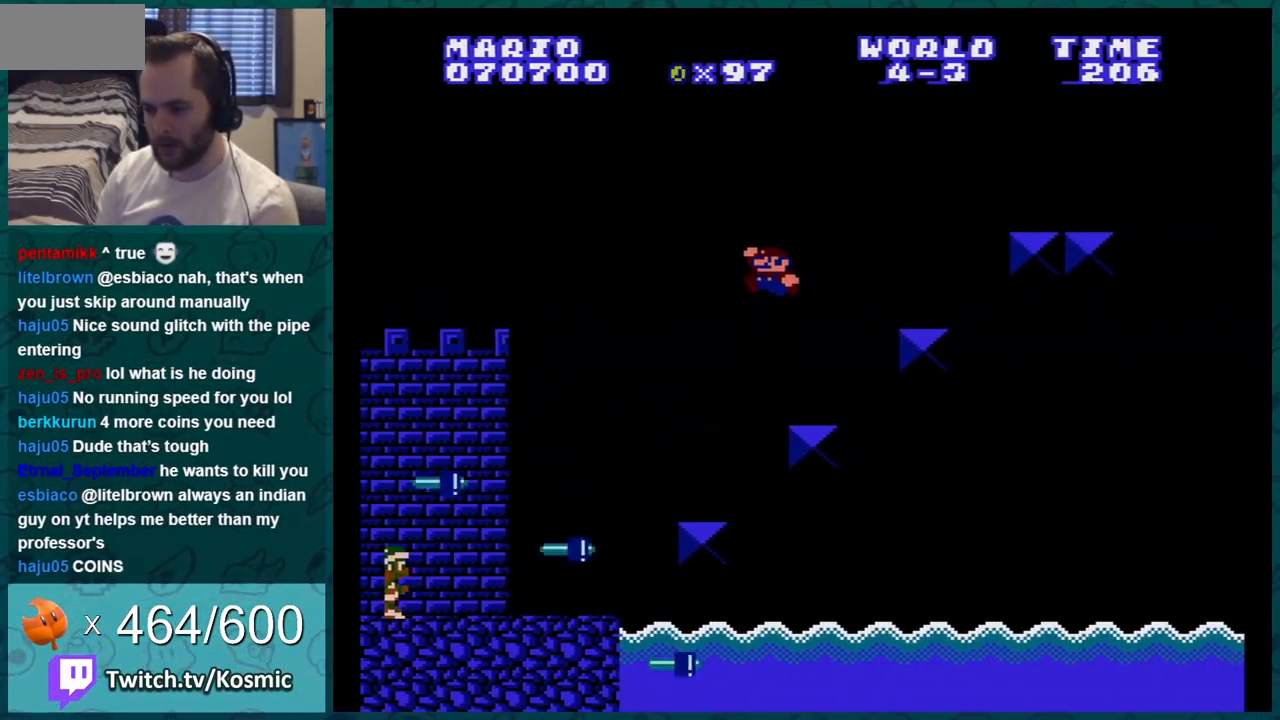
{"buttons": ["A", "B"], "events": [[67, "DPAD_RIGHT", "down"], [151, "DPAD_RIGHT", "up"], [217, "DPAD_LEFT", "down"], [384, "DPAD_LEFT", "up"], [434, "A", "down"]]}
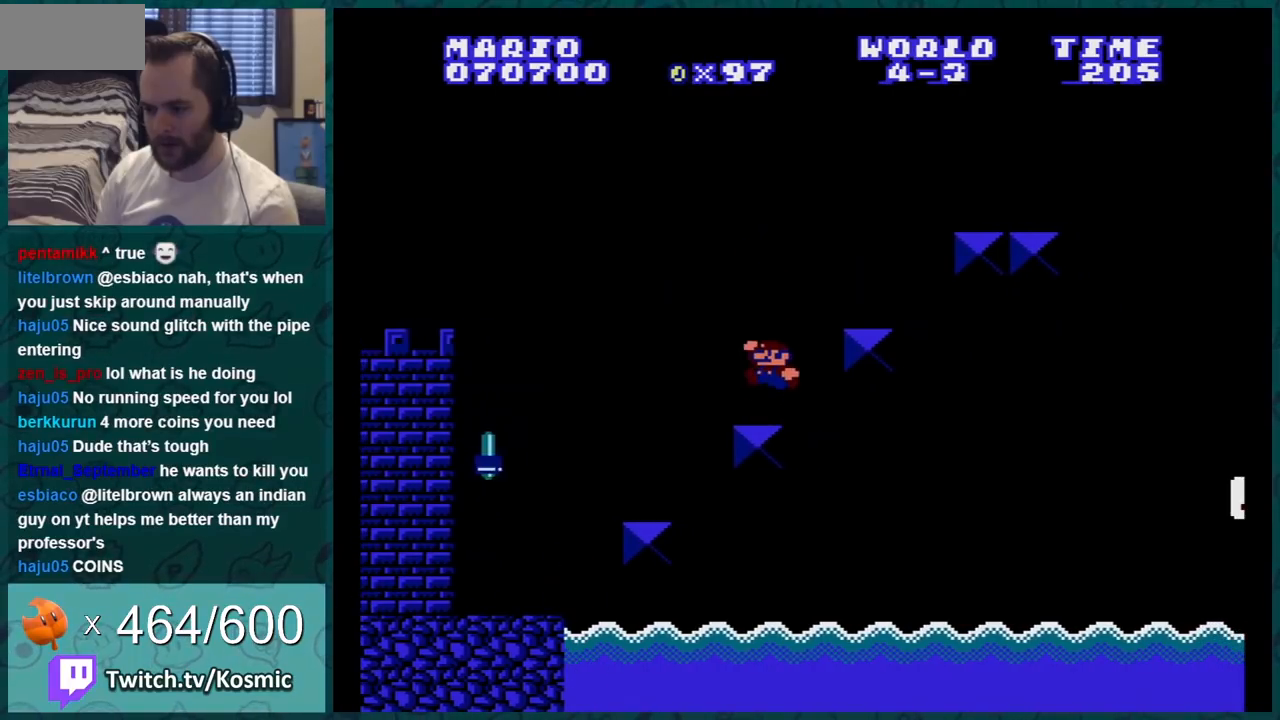
{"buttons": ["B"], "events": [[33, "DPAD_RIGHT", "down"], [250, "A", "up"], [250, "DPAD_RIGHT", "up"], [350, "DPAD_LEFT", "down"], [501, "DPAD_LEFT", "up"]]}
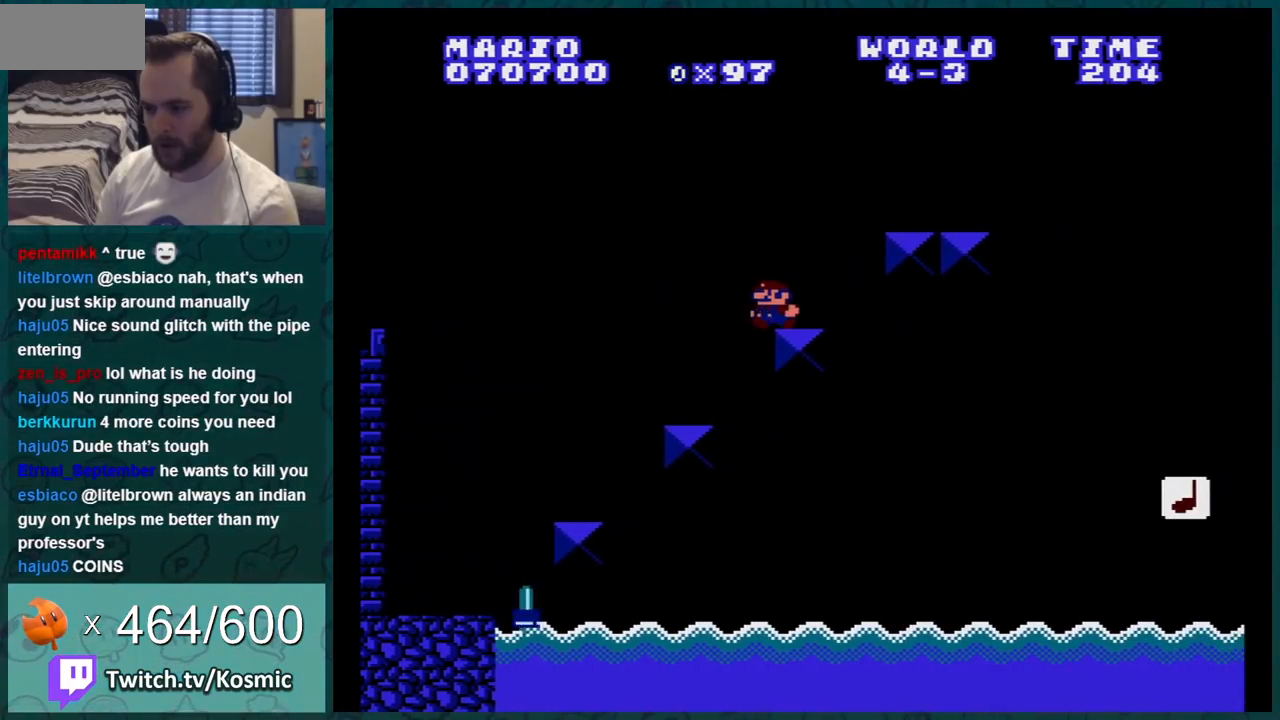
{"buttons": [], "events": [[450, "B", "up"]]}
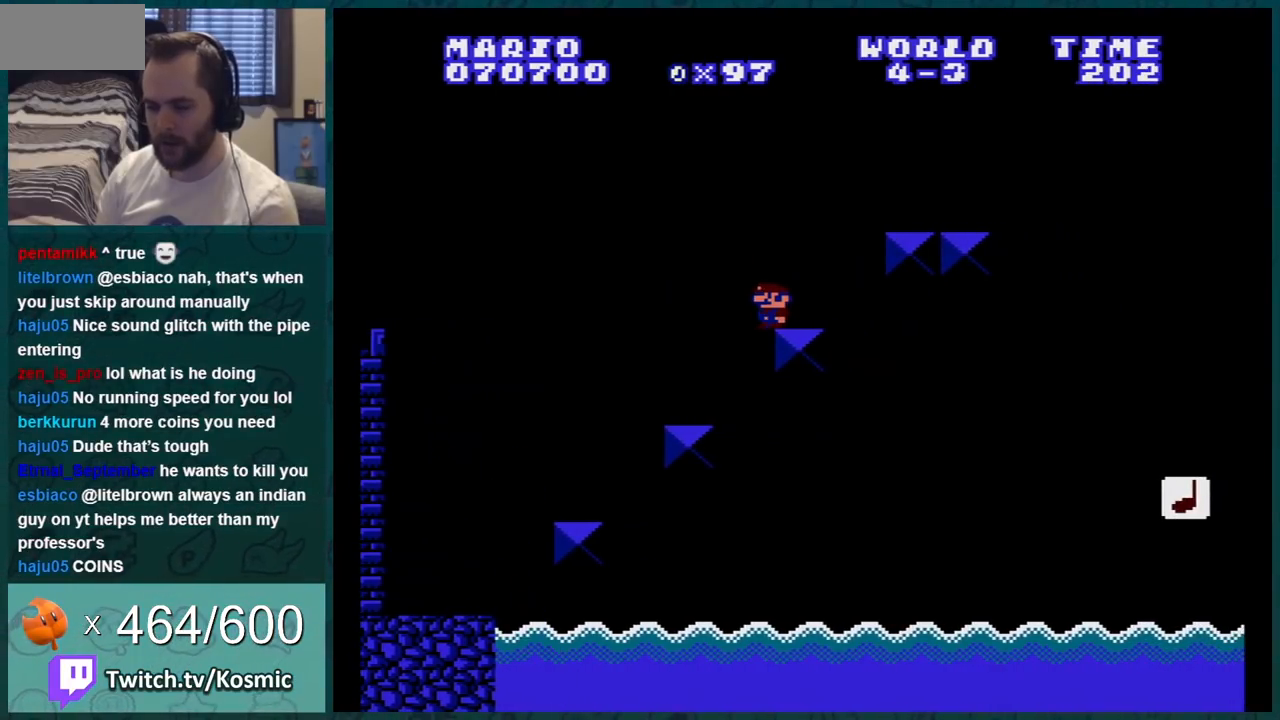
{"buttons": [], "events": []}
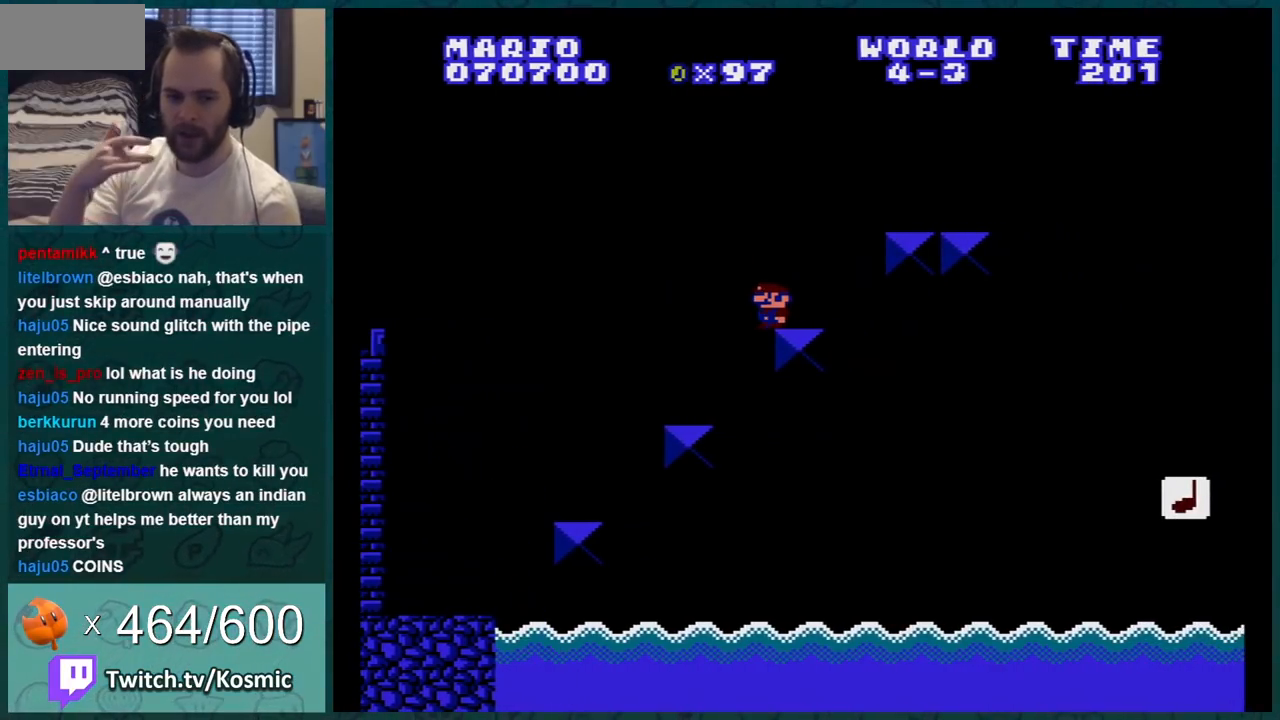
{"buttons": [], "events": []}
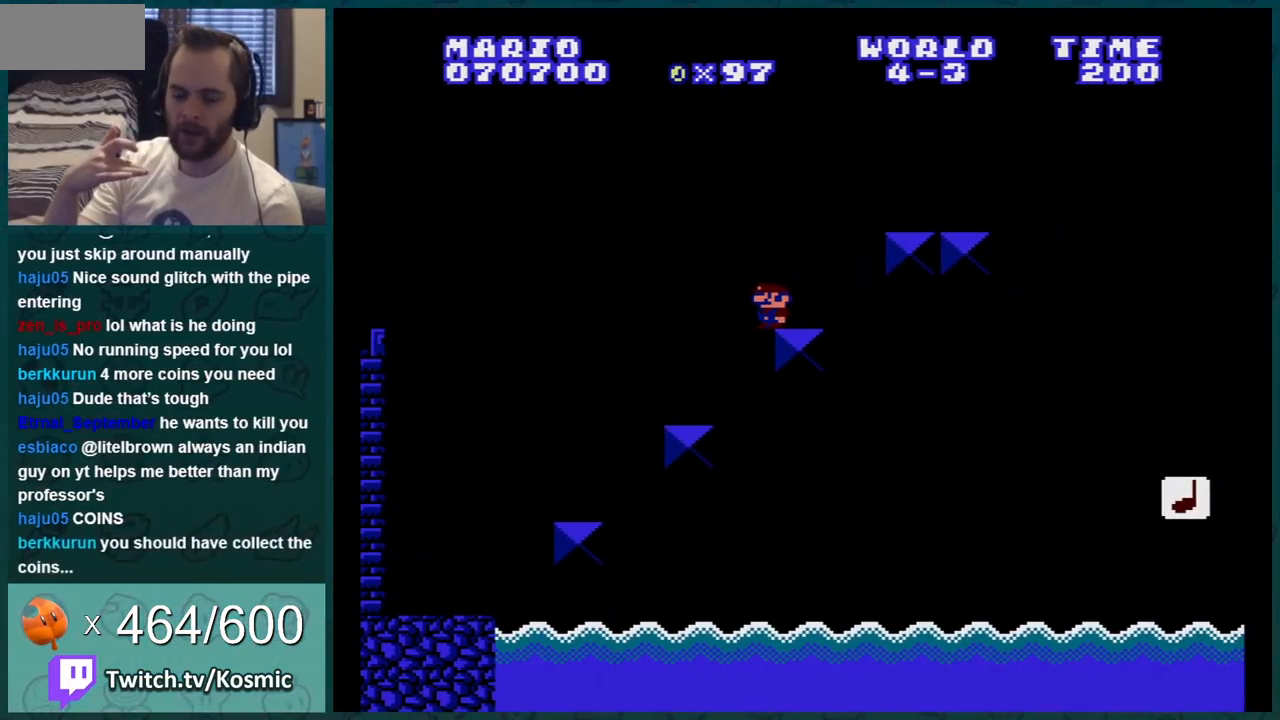
{"buttons": [], "events": []}
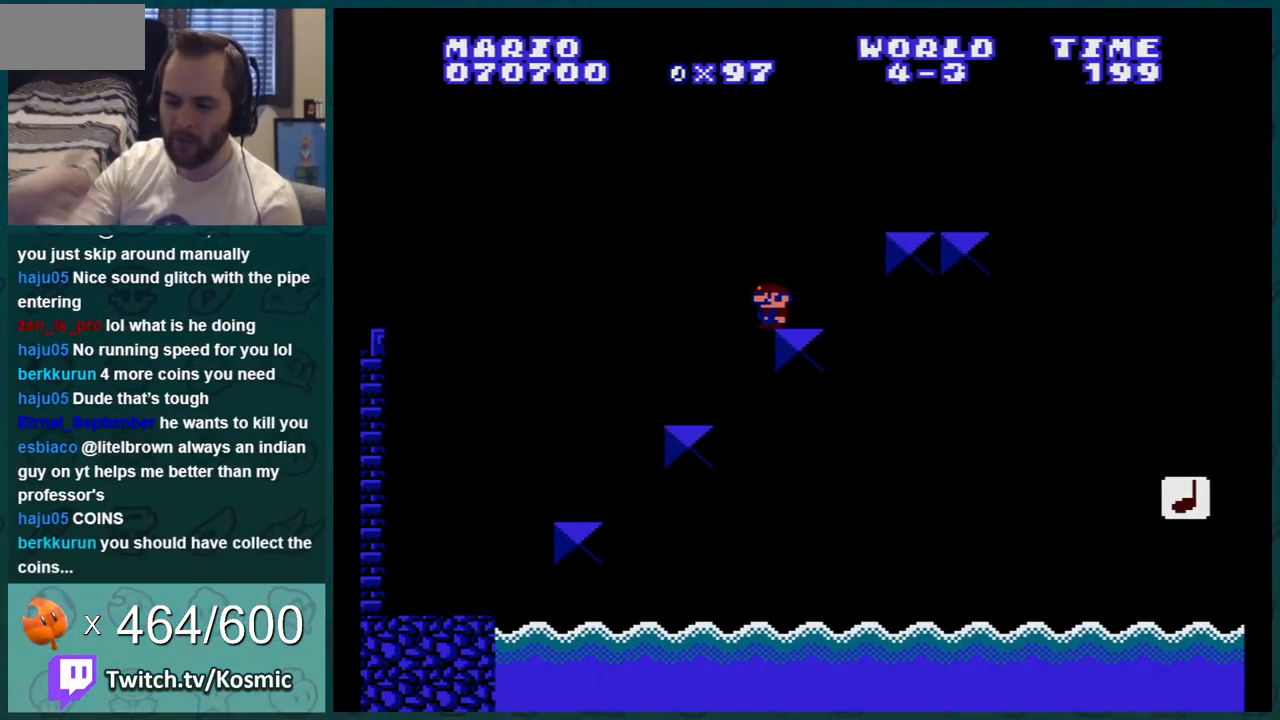
{"buttons": [], "events": []}
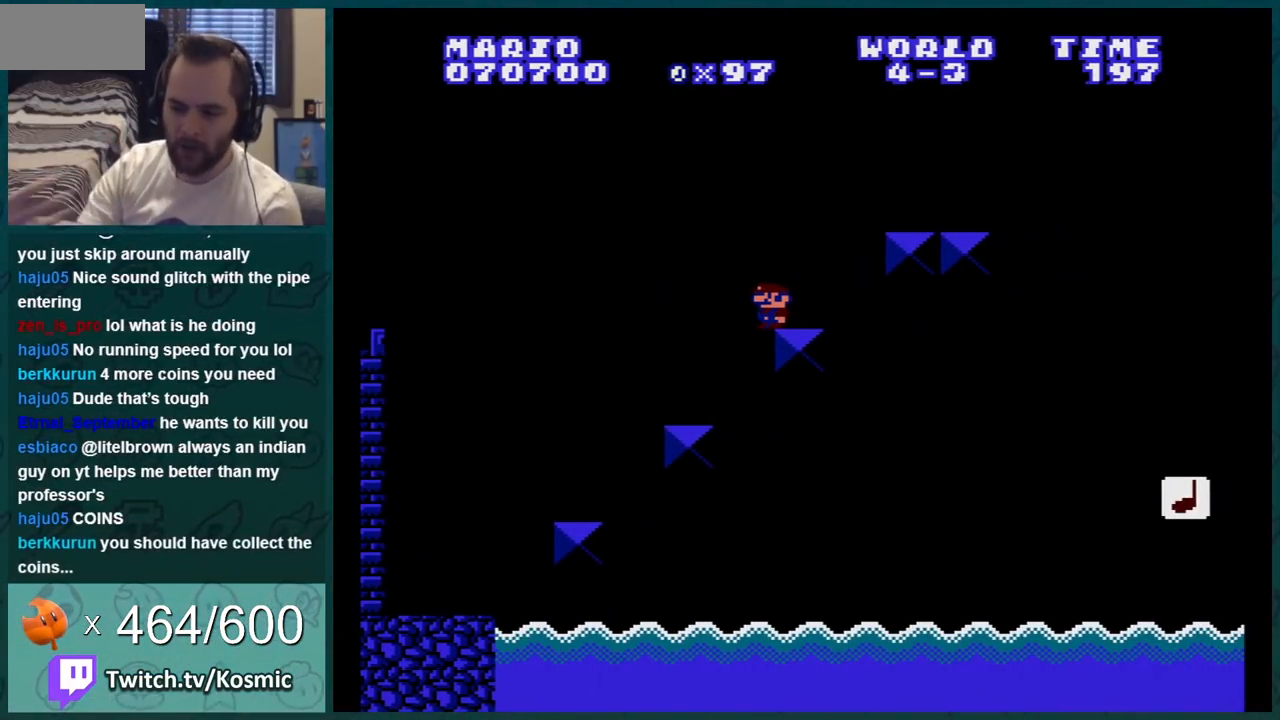
{"buttons": [], "events": []}